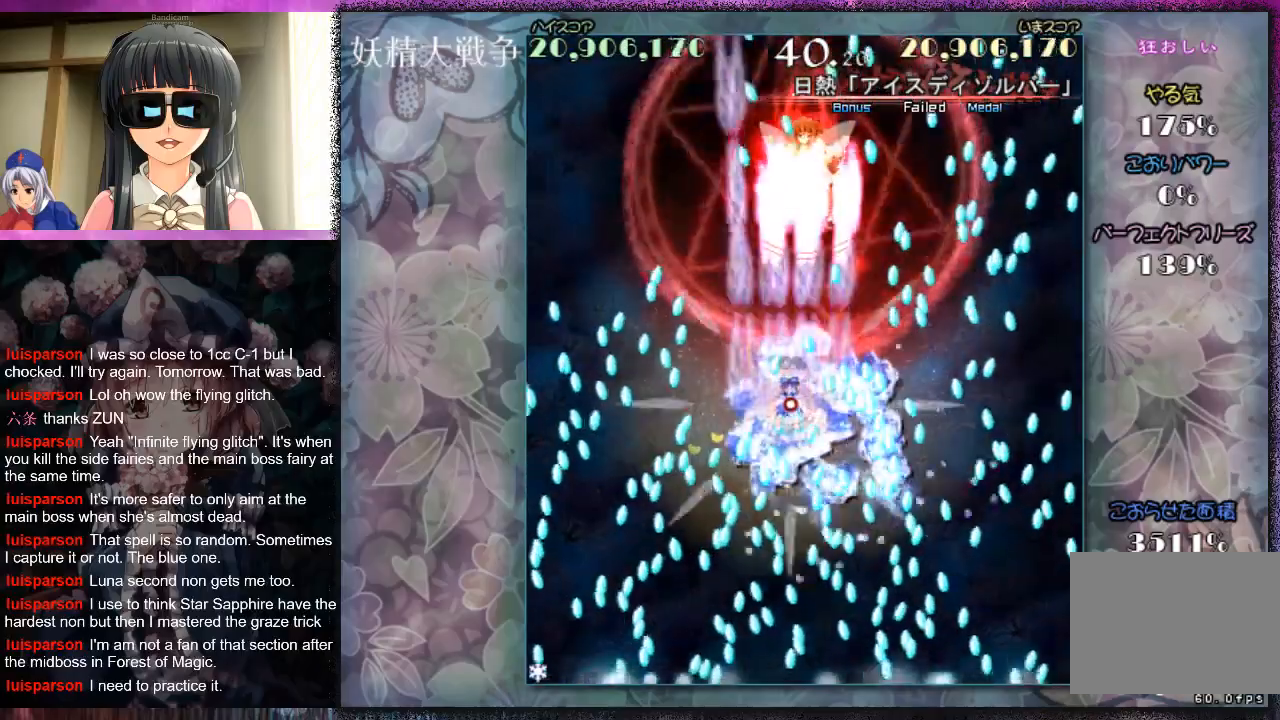
Gameplay with a controller (Xbox layout); each line is a JSON object with the inputs held at the frame after it. "events" lists button and stick changes between this image and that frame as [ms after this image, input, new state], when the widget could be followed in between. Not read: L2 R2 right_stick.
{"buttons": [], "left_stick": "center", "events": [[67, "X", "up"], [167, "L1", "up"], [167, "X", "down"], [233, "X", "up"], [333, "X", "down"], [433, "X", "up"]]}
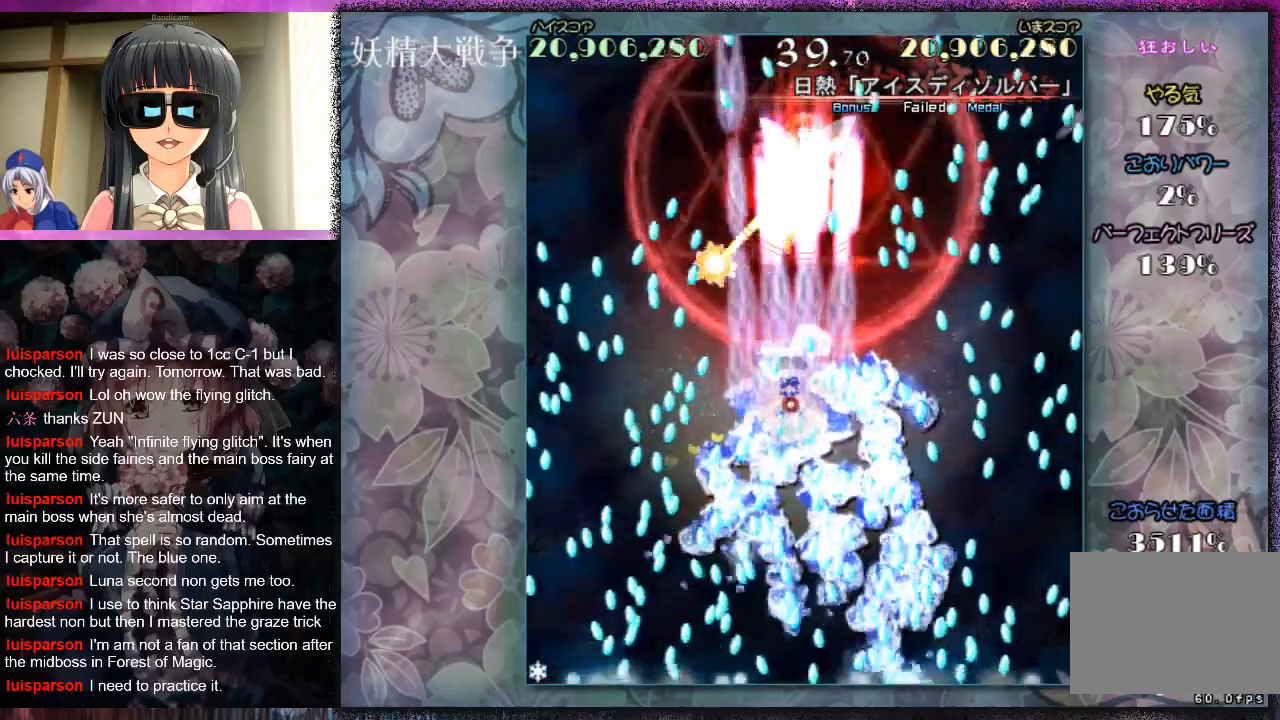
{"buttons": ["L1"], "left_stick": "right", "events": [[33, "L1", "down"], [33, "X", "down"], [100, "X", "up"], [200, "X", "down"], [267, "X", "up"], [367, "X", "down"], [433, "X", "up"], [433, "left_stick", "right"]]}
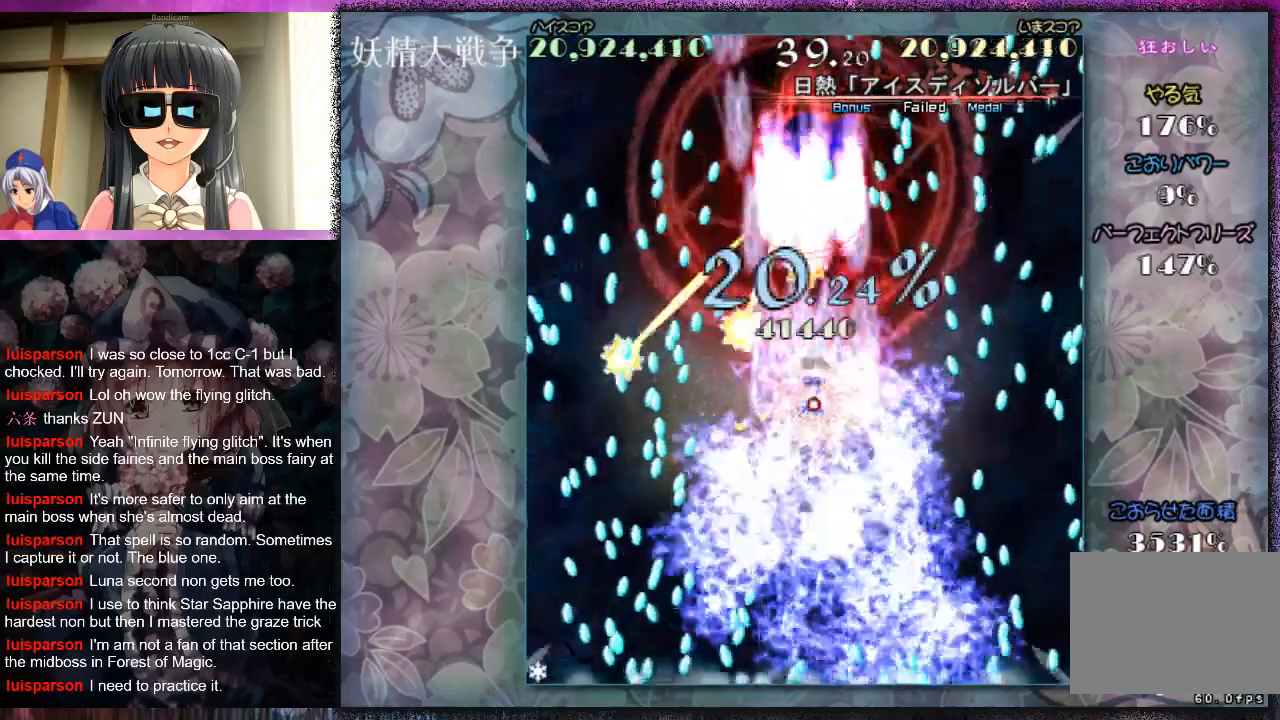
{"buttons": ["L1"], "left_stick": "down-left", "events": [[33, "X", "down"], [67, "left_stick", "center"], [133, "X", "up"], [200, "X", "down"], [267, "X", "up"], [300, "left_stick", "down"], [367, "X", "down"], [400, "left_stick", "down-left"], [433, "X", "up"]]}
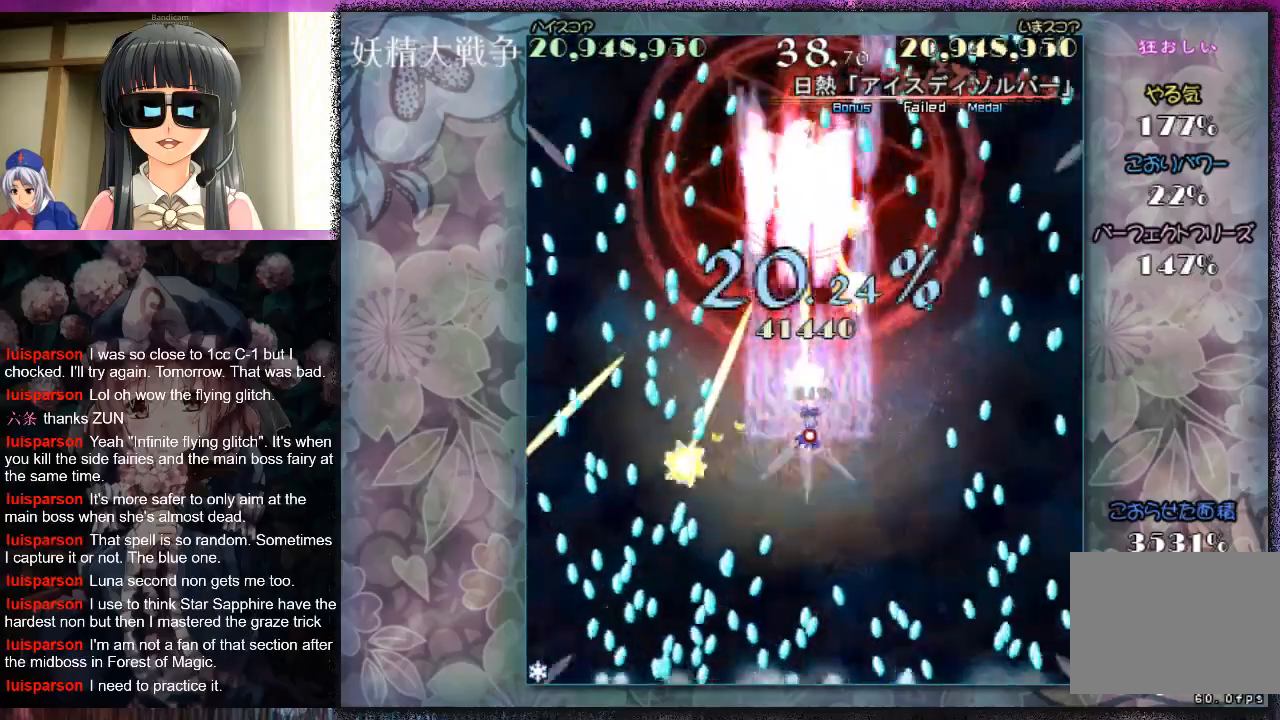
{"buttons": ["L1"], "left_stick": "center", "events": [[33, "X", "down"], [67, "left_stick", "down-right"], [100, "L1", "up"], [100, "X", "up"], [167, "L1", "down"], [167, "X", "down"], [233, "left_stick", "left"], [267, "X", "up"], [300, "left_stick", "center"], [367, "X", "down"], [433, "X", "up"]]}
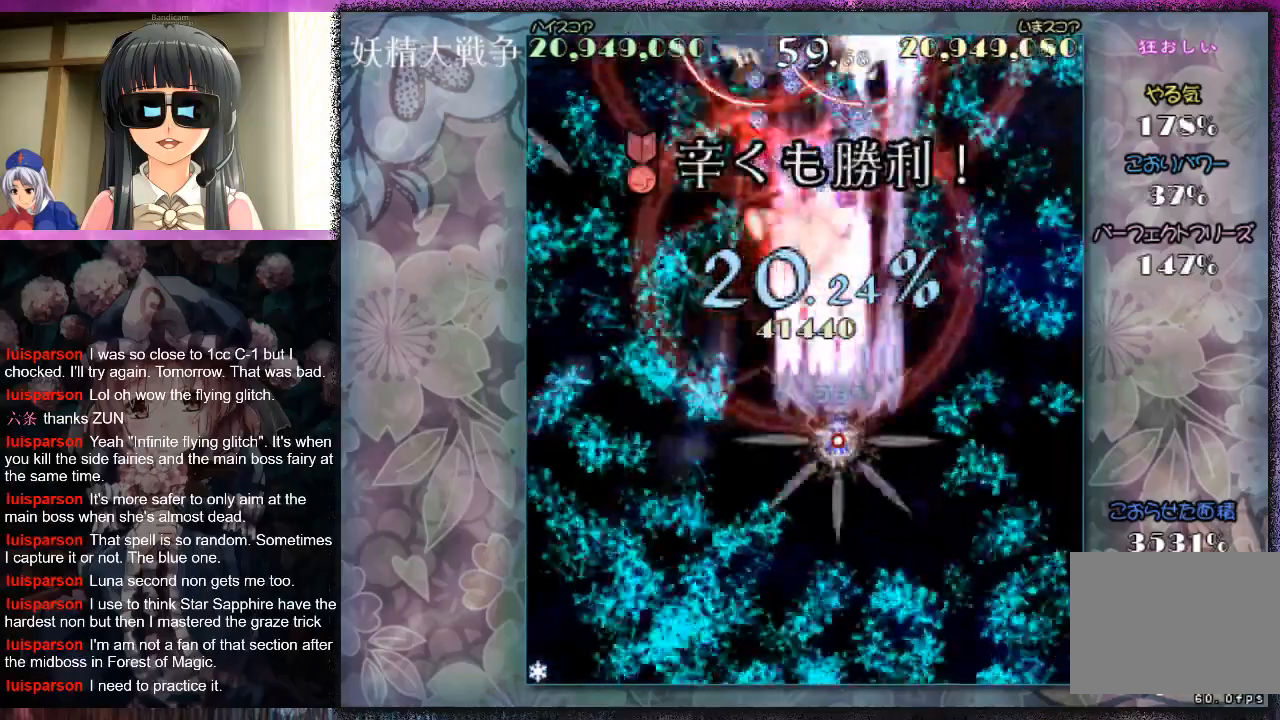
{"buttons": [], "left_stick": "down-right", "events": [[33, "X", "down"], [100, "X", "up"], [167, "X", "down"], [233, "left_stick", "down-right"], [267, "L1", "up"], [267, "X", "up"], [367, "X", "down"], [433, "X", "up"]]}
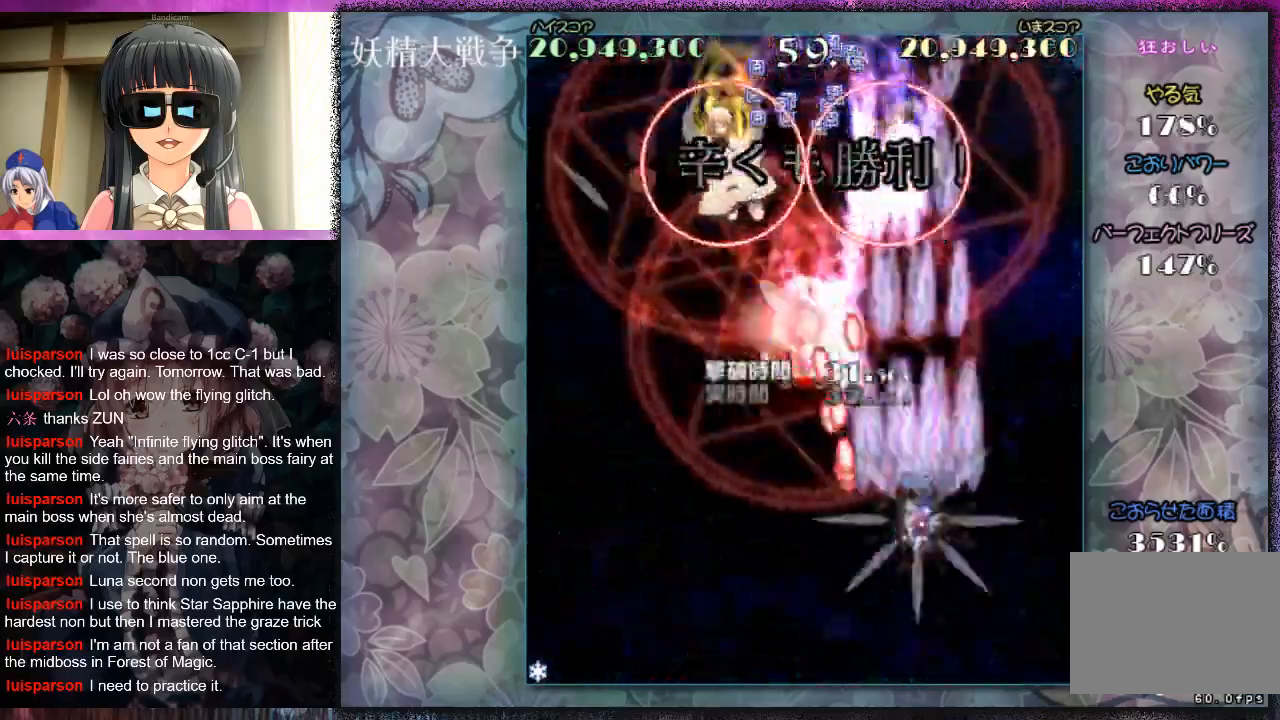
{"buttons": ["X", "L1"], "left_stick": "center", "events": [[33, "L1", "down"], [33, "X", "down"], [100, "X", "up"], [167, "X", "down"], [300, "left_stick", "down"], [400, "left_stick", "down-right"], [500, "left_stick", "center"]]}
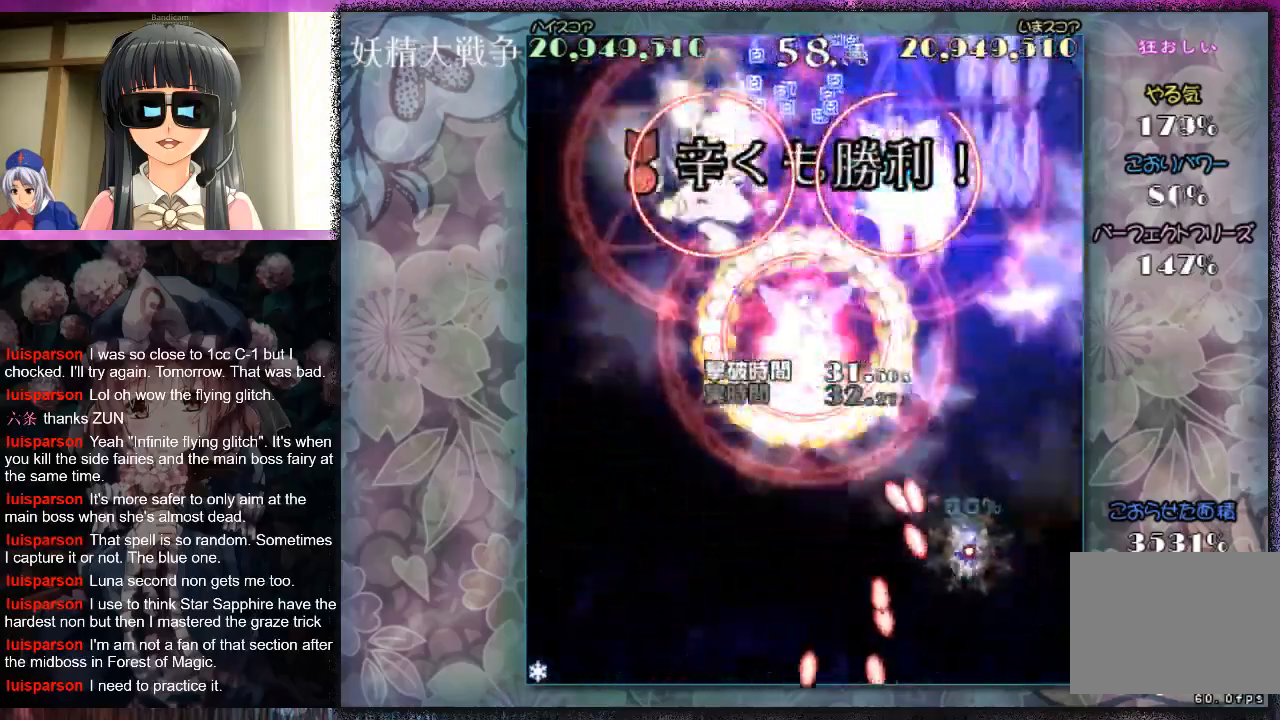
{"buttons": ["X", "L1"], "left_stick": "up-right", "events": [[33, "left_stick", "right"], [300, "left_stick", "up-right"]]}
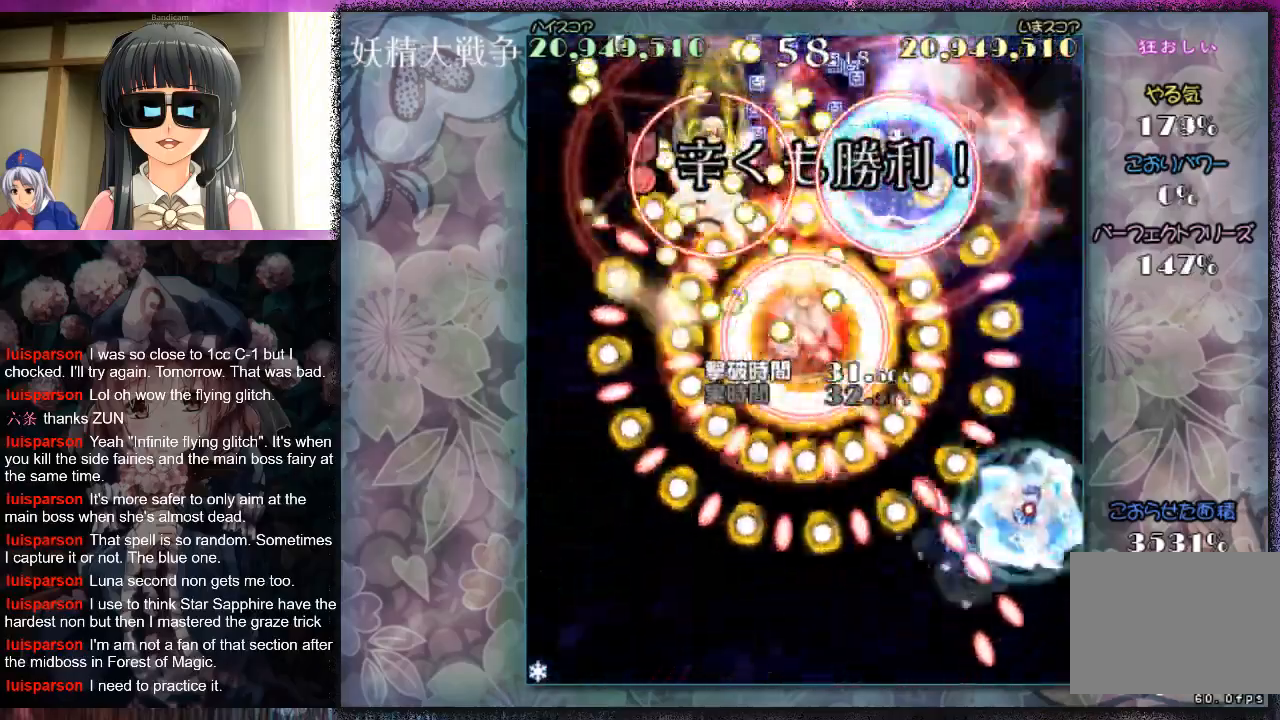
{"buttons": ["X"], "left_stick": "down", "events": [[67, "X", "up"], [133, "X", "down"], [133, "left_stick", "down-right"], [200, "X", "up"], [300, "X", "down"], [367, "X", "up"], [433, "L1", "up"], [467, "X", "down"], [500, "left_stick", "down"]]}
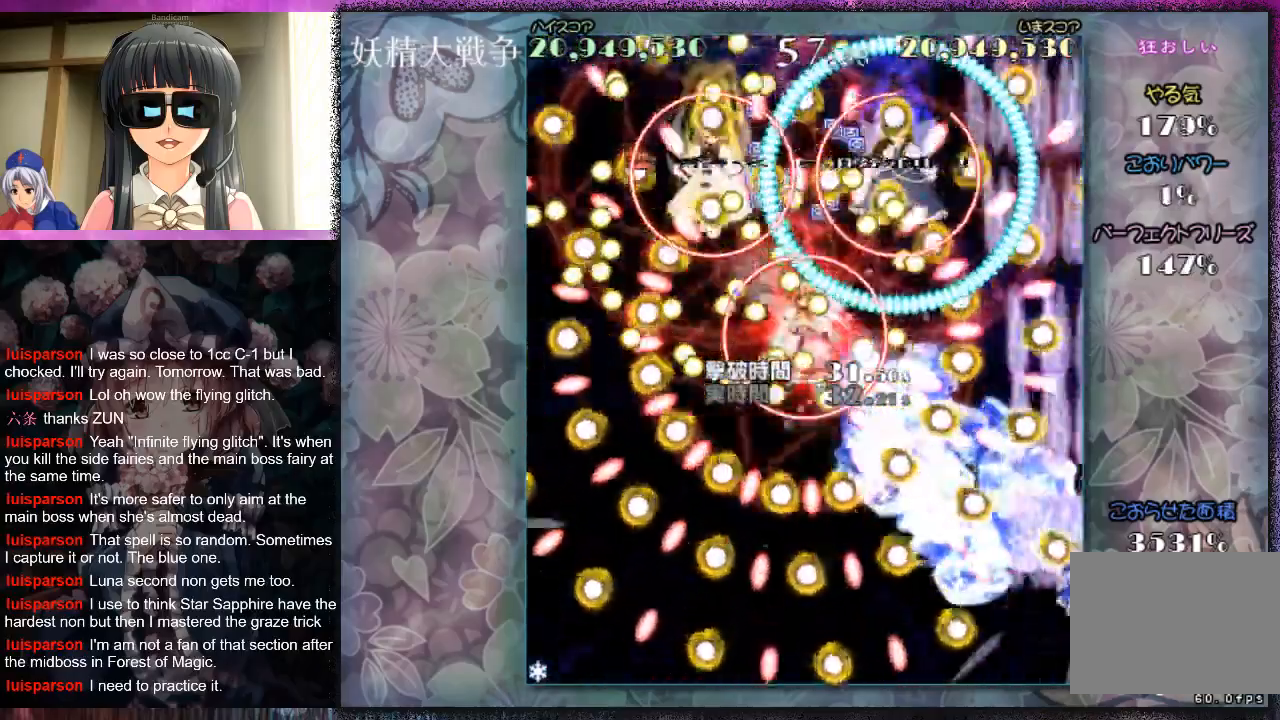
{"buttons": ["X"], "left_stick": "down-left", "events": [[33, "X", "up"], [133, "L1", "down"], [133, "X", "down"], [200, "X", "up"], [233, "left_stick", "center"], [300, "X", "down"], [333, "left_stick", "down-left"], [367, "X", "up"], [467, "X", "down"], [500, "L1", "up"]]}
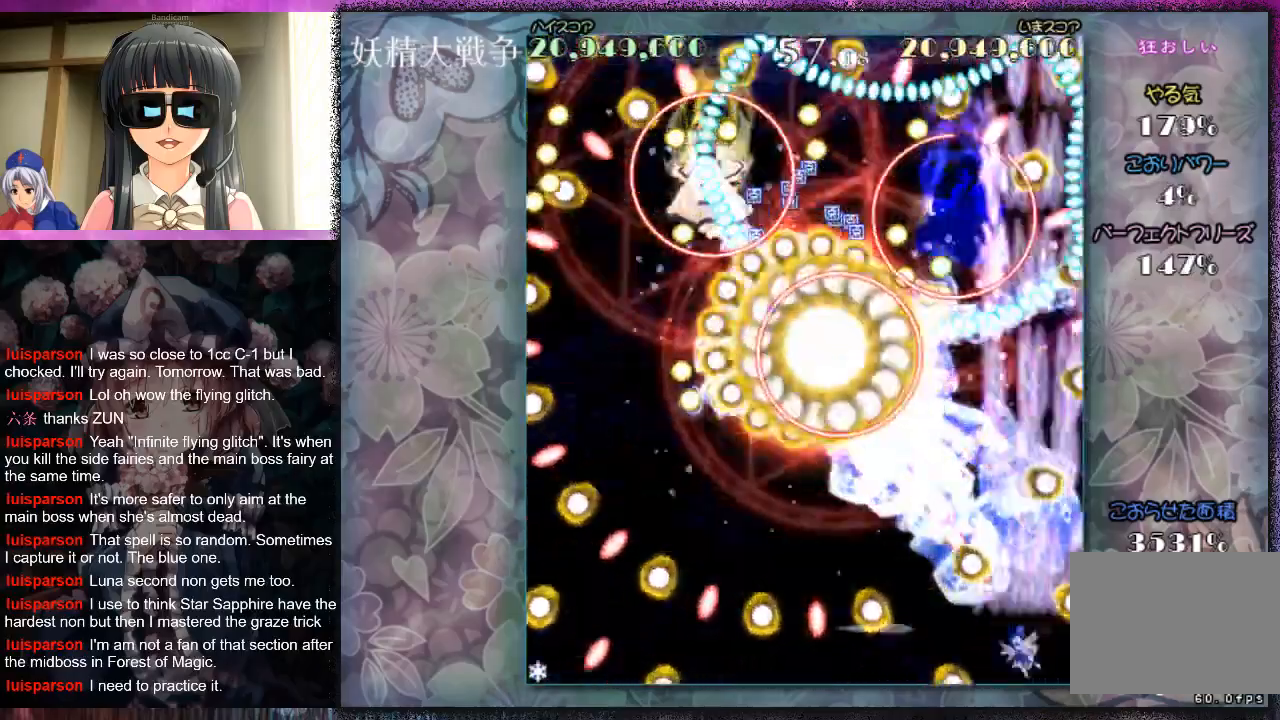
{"buttons": ["X", "L1"], "left_stick": "center", "events": [[33, "X", "up"], [100, "left_stick", "left"], [133, "X", "down"], [167, "L1", "down"], [200, "X", "up"], [300, "left_stick", "center"], [333, "X", "down"], [367, "left_stick", "left"], [400, "X", "up"], [467, "X", "down"], [500, "left_stick", "center"]]}
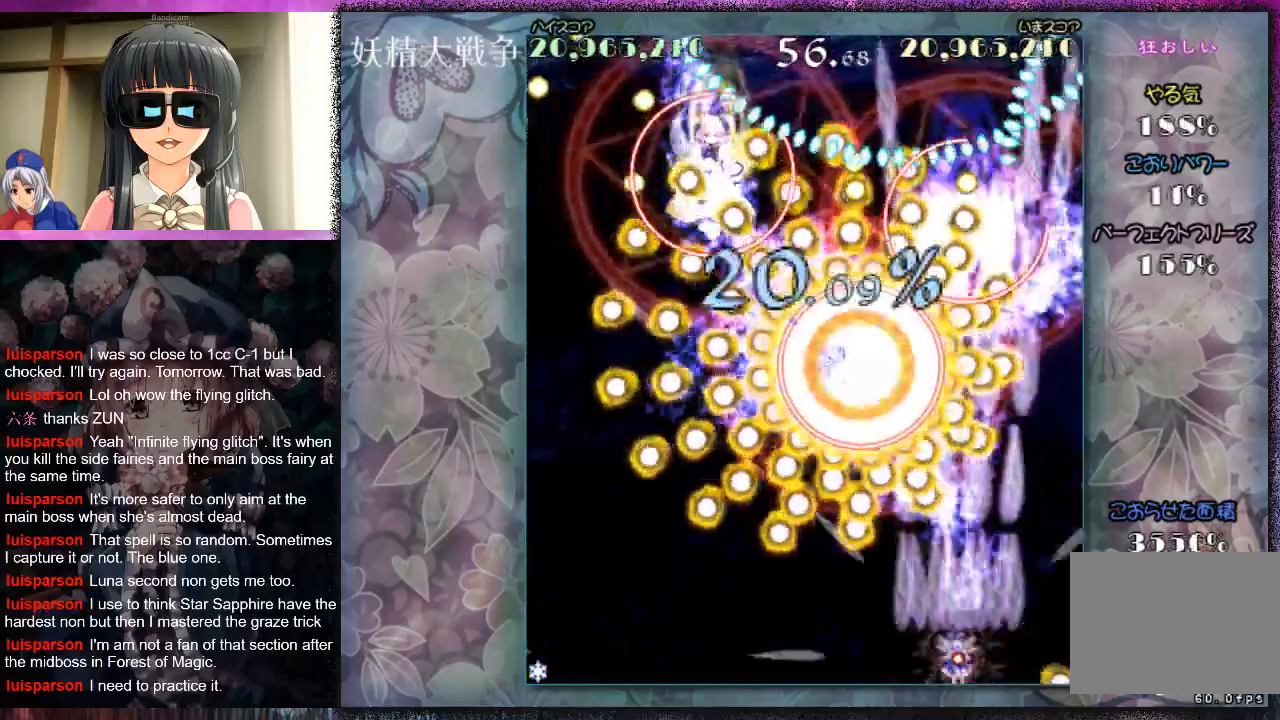
{"buttons": ["X", "L1"], "left_stick": "center", "events": [[67, "X", "up"], [133, "X", "down"], [133, "left_stick", "left"], [200, "X", "up"], [200, "left_stick", "center"], [300, "X", "down"], [400, "X", "up"], [467, "X", "down"]]}
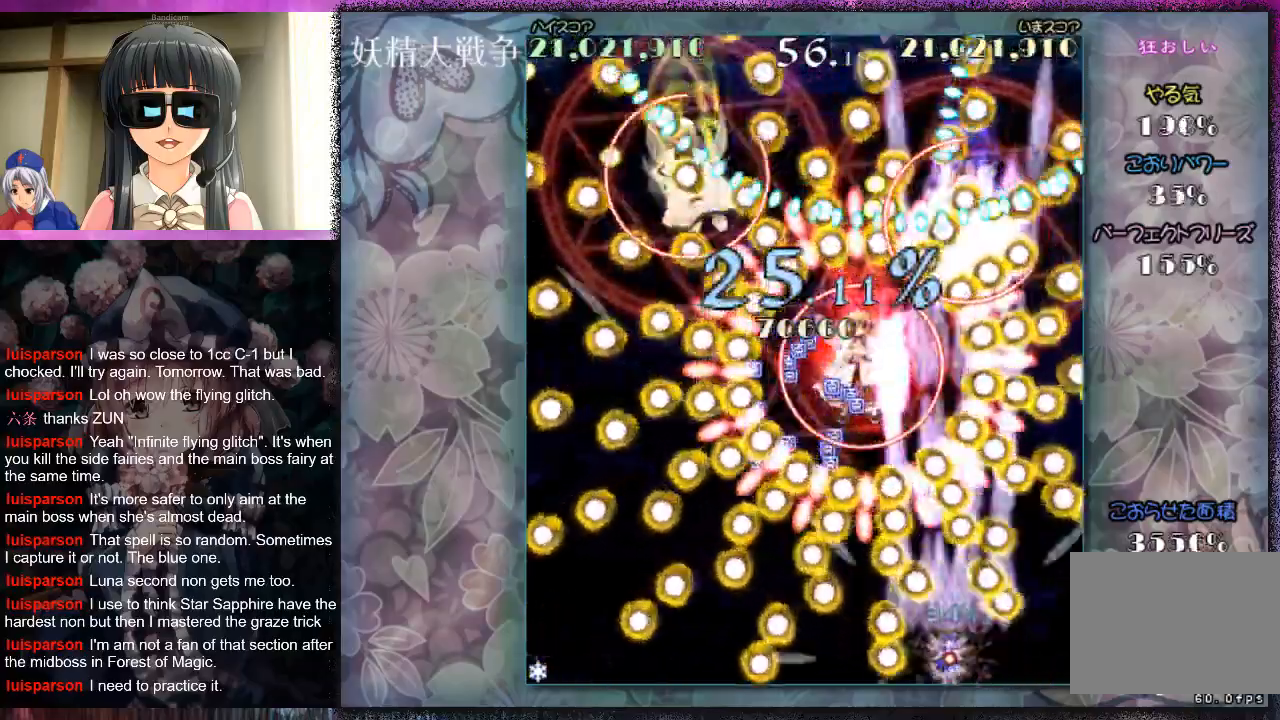
{"buttons": ["X", "L1"], "left_stick": "down", "events": [[33, "X", "up"], [67, "left_stick", "right"], [133, "X", "down"], [133, "left_stick", "up-right"], [200, "X", "up"], [267, "X", "down"], [300, "left_stick", "center"], [367, "X", "up"], [433, "X", "down"], [433, "left_stick", "down"]]}
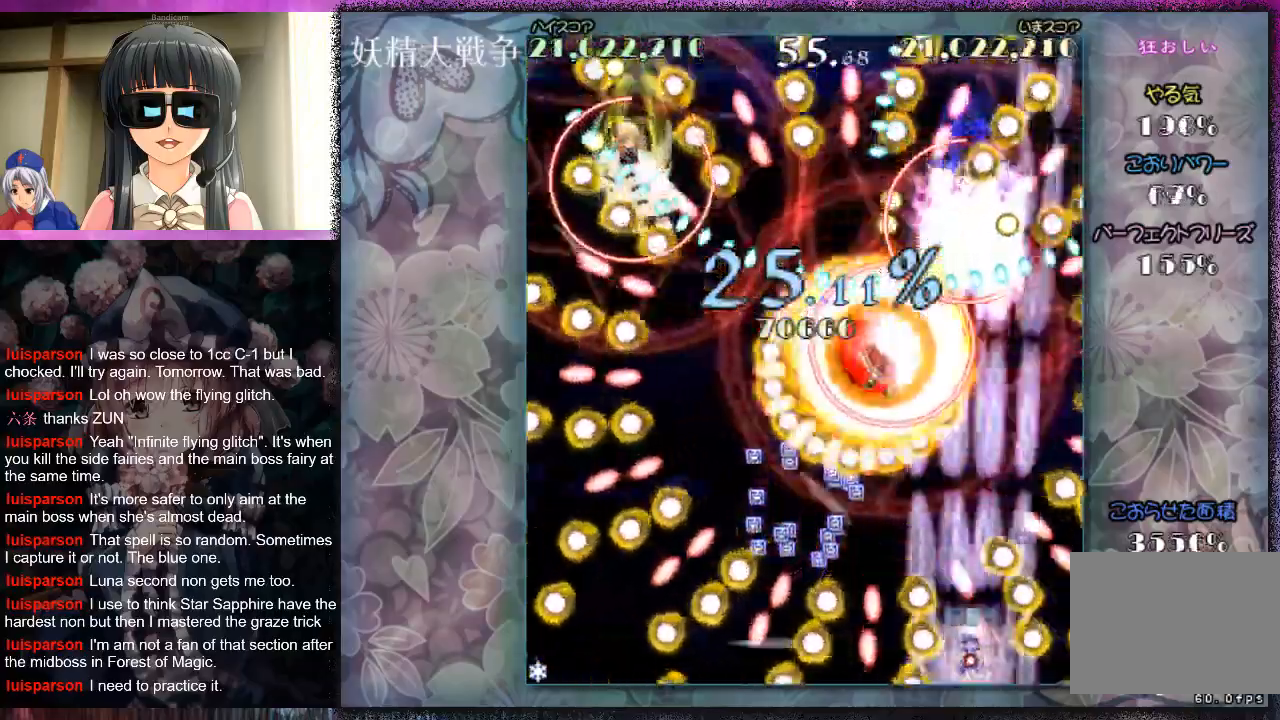
{"buttons": ["X", "L1"], "left_stick": "down-left", "events": [[33, "X", "up"], [100, "X", "down"], [100, "left_stick", "center"], [200, "X", "up"], [267, "X", "down"], [333, "X", "up"], [333, "left_stick", "up"], [400, "X", "down"], [467, "left_stick", "down-left"]]}
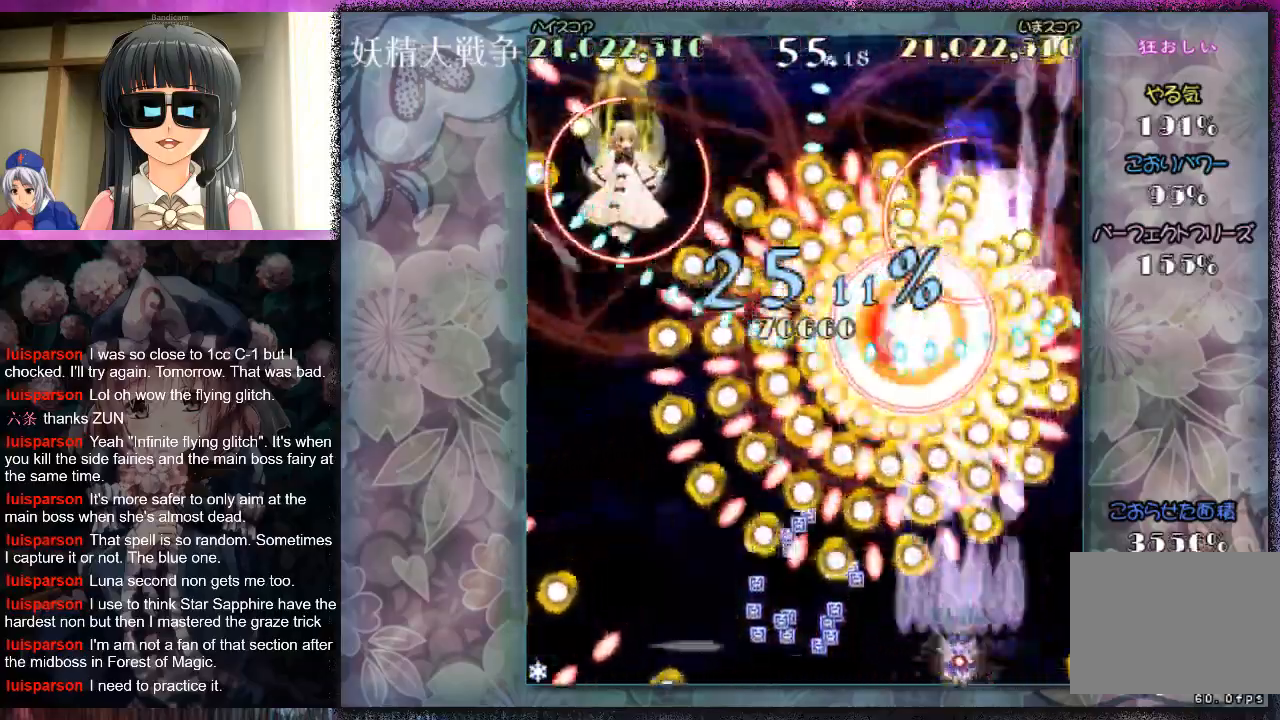
{"buttons": ["X", "L1"], "left_stick": "left", "events": [[67, "left_stick", "center"], [200, "left_stick", "right"], [400, "left_stick", "center"], [467, "left_stick", "left"]]}
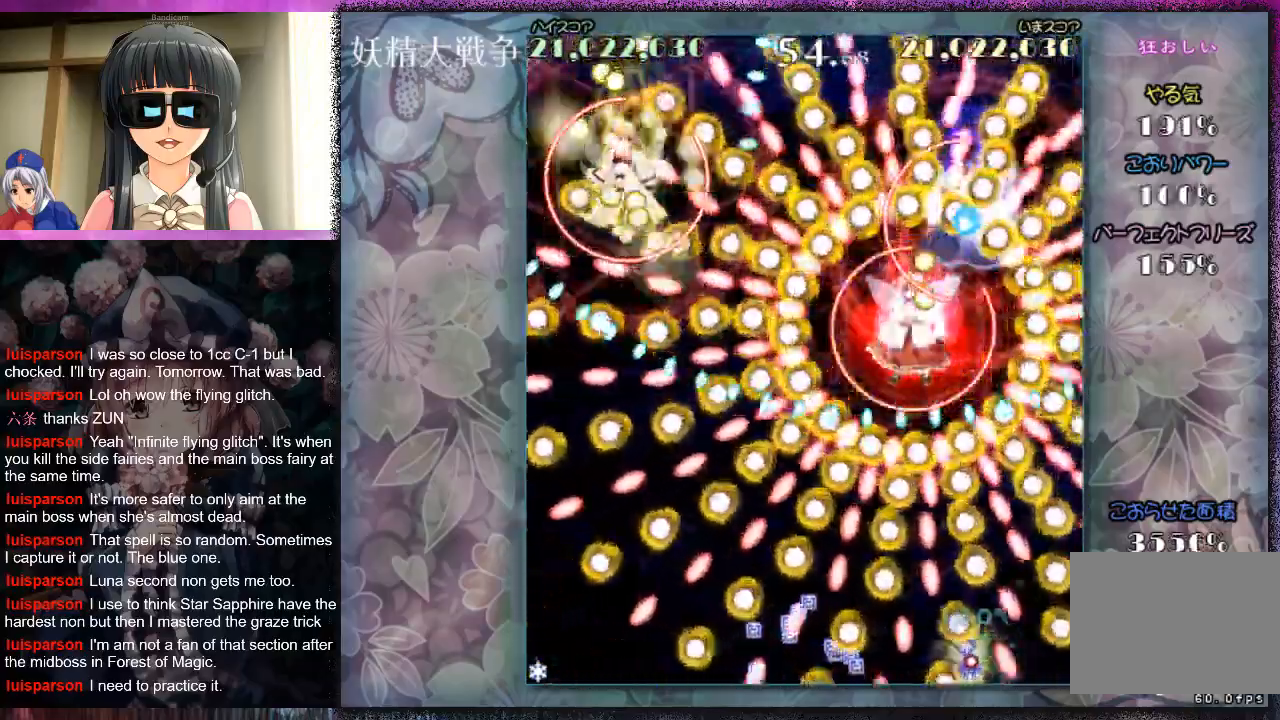
{"buttons": ["L1"], "left_stick": "center", "events": [[267, "X", "up"], [267, "left_stick", "right"], [367, "X", "down"], [433, "X", "up"], [433, "left_stick", "down-left"], [500, "left_stick", "center"]]}
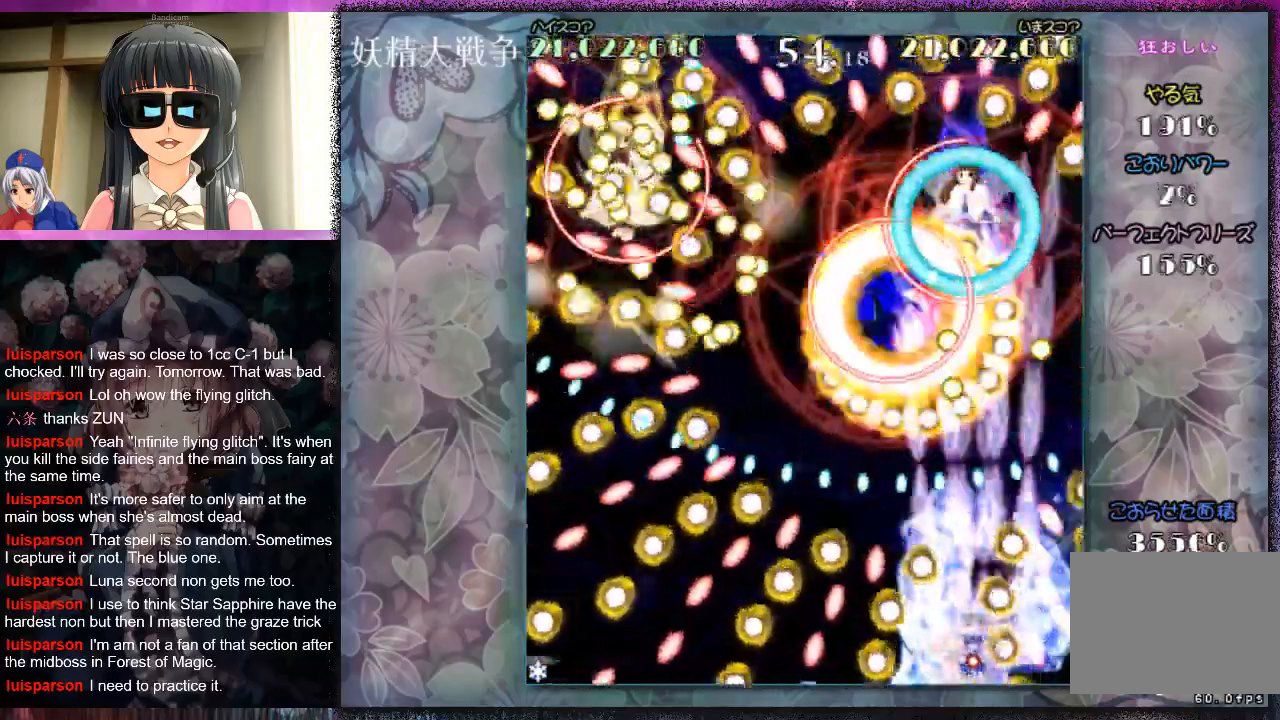
{"buttons": ["L1"], "left_stick": "up", "events": [[33, "X", "down"], [100, "X", "up"], [100, "left_stick", "left"], [200, "X", "down"], [267, "left_stick", "center"], [300, "X", "up"], [367, "left_stick", "right"], [400, "X", "down"], [467, "X", "up"], [467, "left_stick", "up"]]}
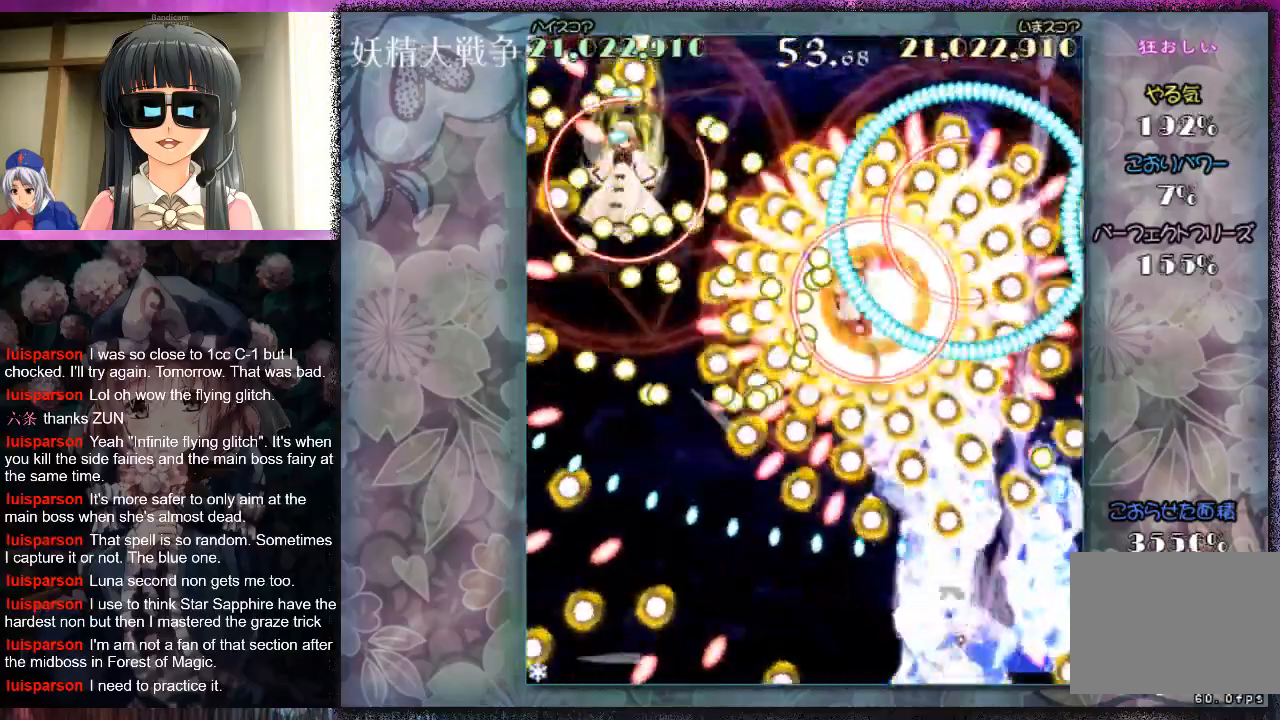
{"buttons": ["L1"], "left_stick": "left", "events": [[33, "L1", "up"], [67, "X", "down"], [67, "left_stick", "left"], [133, "X", "up"], [133, "left_stick", "down-left"], [233, "L1", "down"], [233, "X", "down"], [300, "X", "up"], [300, "left_stick", "center"], [400, "X", "down"], [433, "left_stick", "left"], [500, "X", "up"]]}
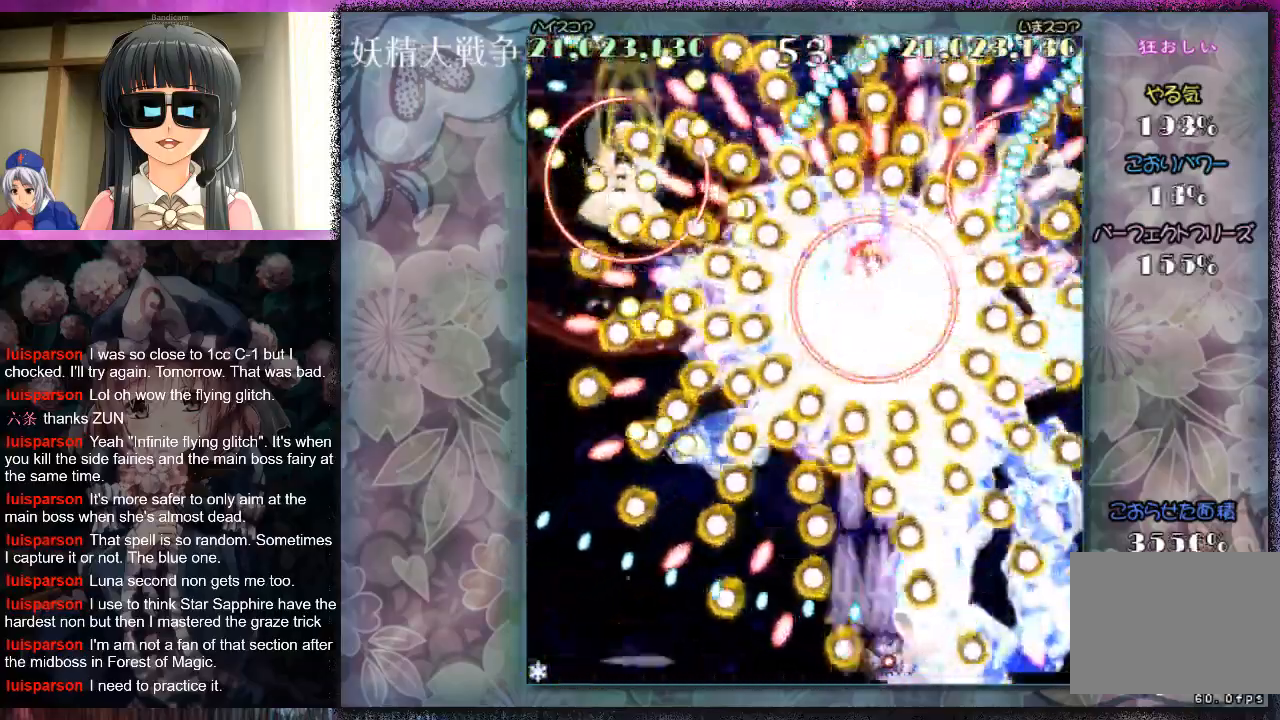
{"buttons": ["L1"], "left_stick": "center", "events": [[100, "X", "down"], [100, "left_stick", "center"], [167, "X", "up"], [200, "left_stick", "up-left"], [267, "X", "down"], [333, "X", "up"], [367, "left_stick", "left"], [433, "X", "down"], [467, "left_stick", "center"], [500, "X", "up"]]}
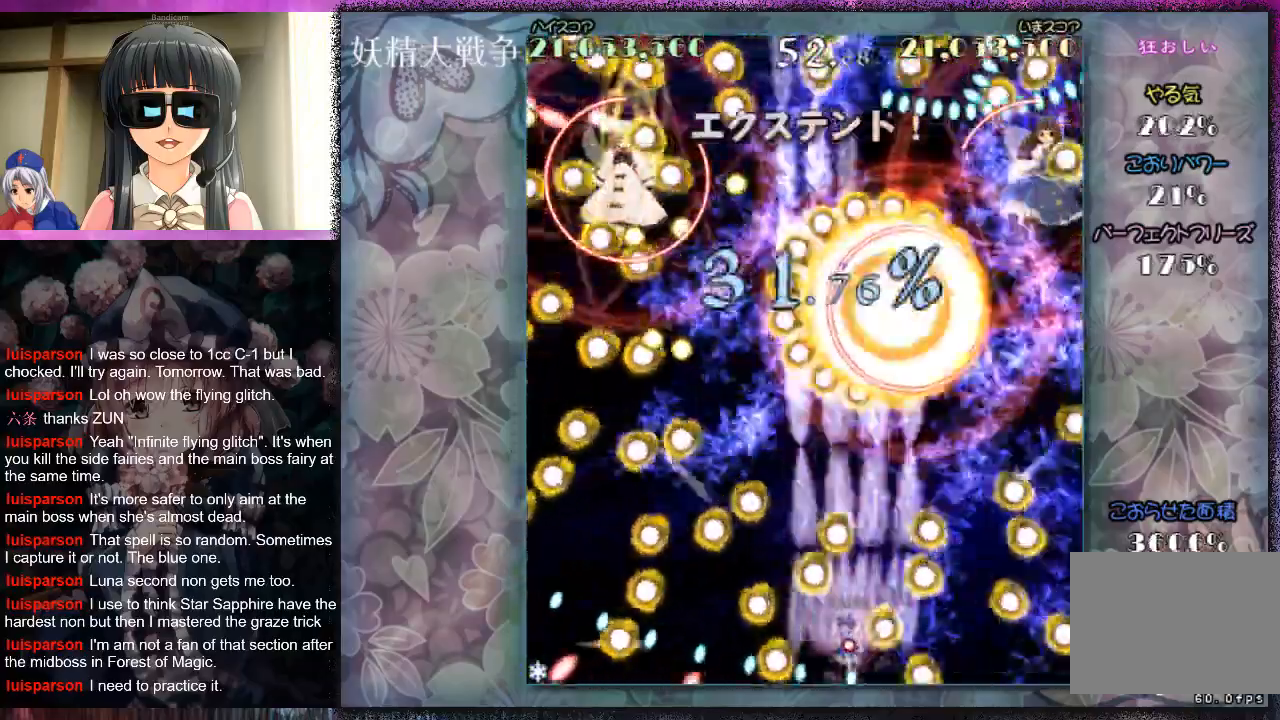
{"buttons": ["L1"], "left_stick": "center", "events": [[33, "left_stick", "left"], [100, "X", "down"], [167, "X", "up"], [167, "left_stick", "center"], [267, "X", "down"], [300, "left_stick", "right"], [333, "X", "up"], [400, "X", "down"], [433, "left_stick", "center"], [500, "X", "up"]]}
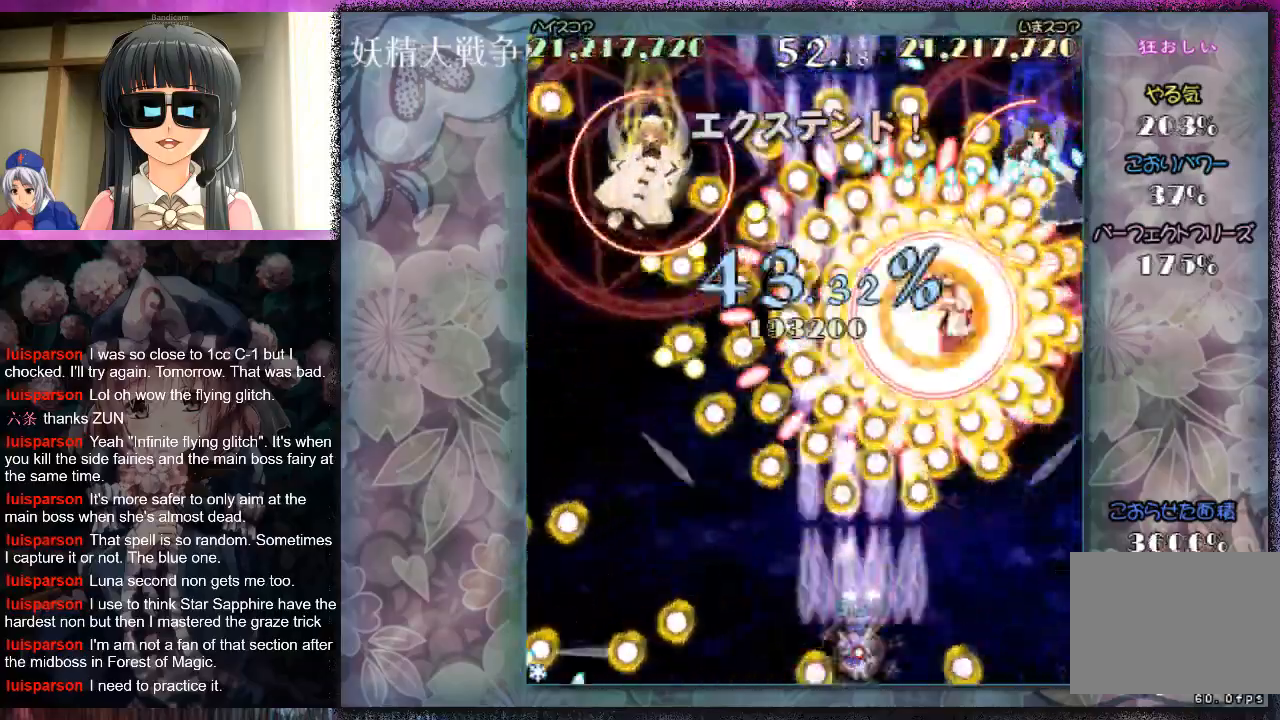
{"buttons": ["X", "L1"], "left_stick": "center", "events": [[67, "X", "down"], [67, "left_stick", "left"], [167, "X", "up"], [200, "L1", "up"], [267, "X", "down"], [300, "L1", "down"], [333, "X", "up"], [400, "X", "down"], [433, "left_stick", "center"]]}
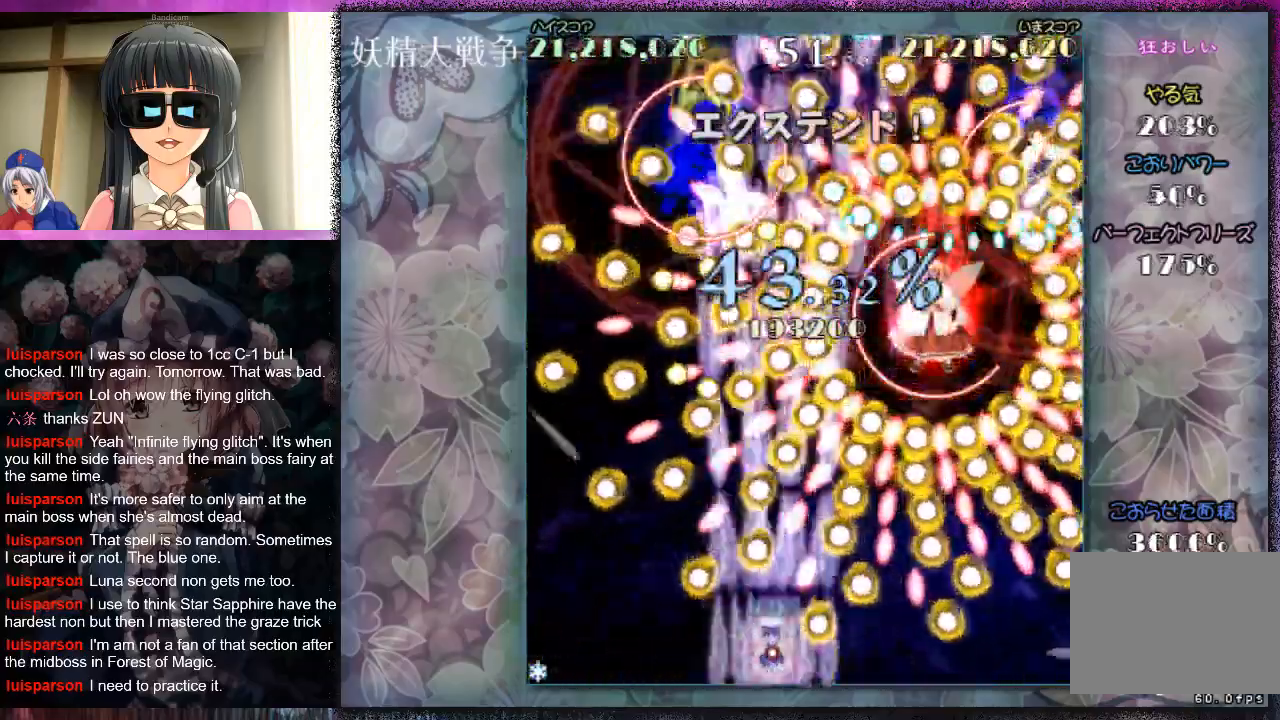
{"buttons": ["X", "L1"], "left_stick": "left", "events": [[67, "left_stick", "left"], [233, "left_stick", "center"], [467, "left_stick", "left"]]}
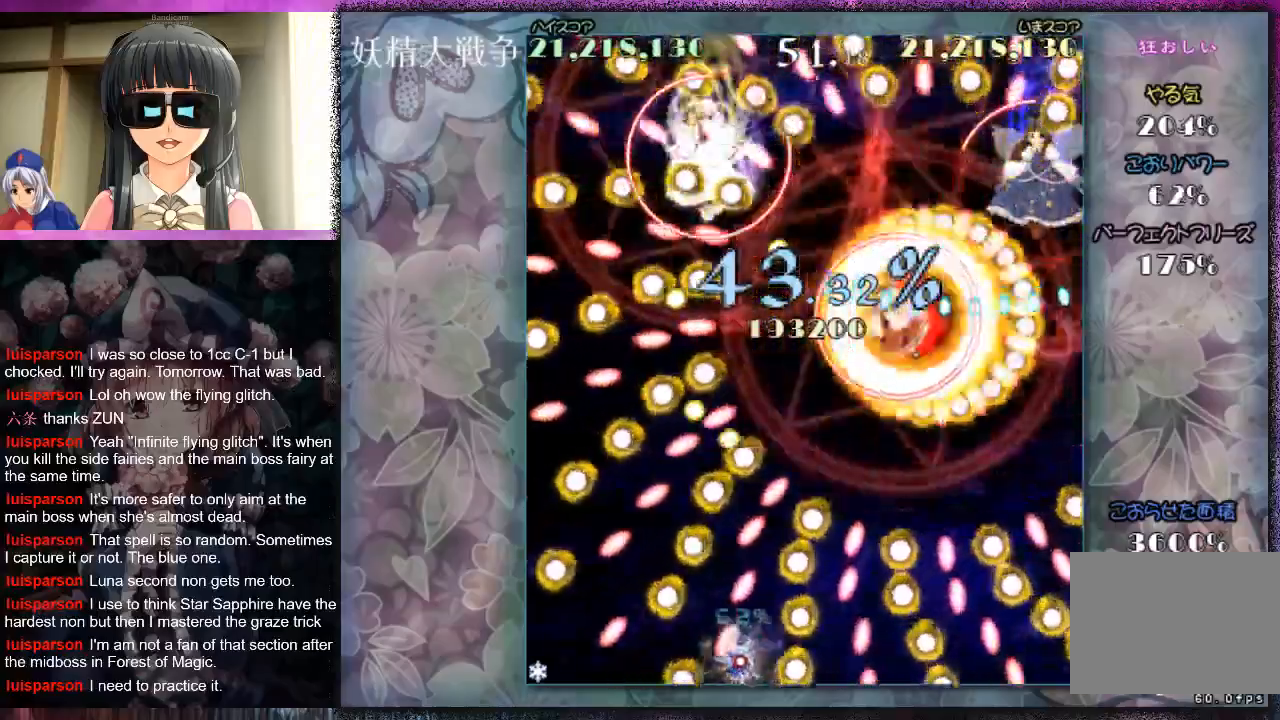
{"buttons": ["X", "L1"], "left_stick": "up-left", "events": [[100, "left_stick", "center"], [167, "left_stick", "left"], [433, "left_stick", "up-left"]]}
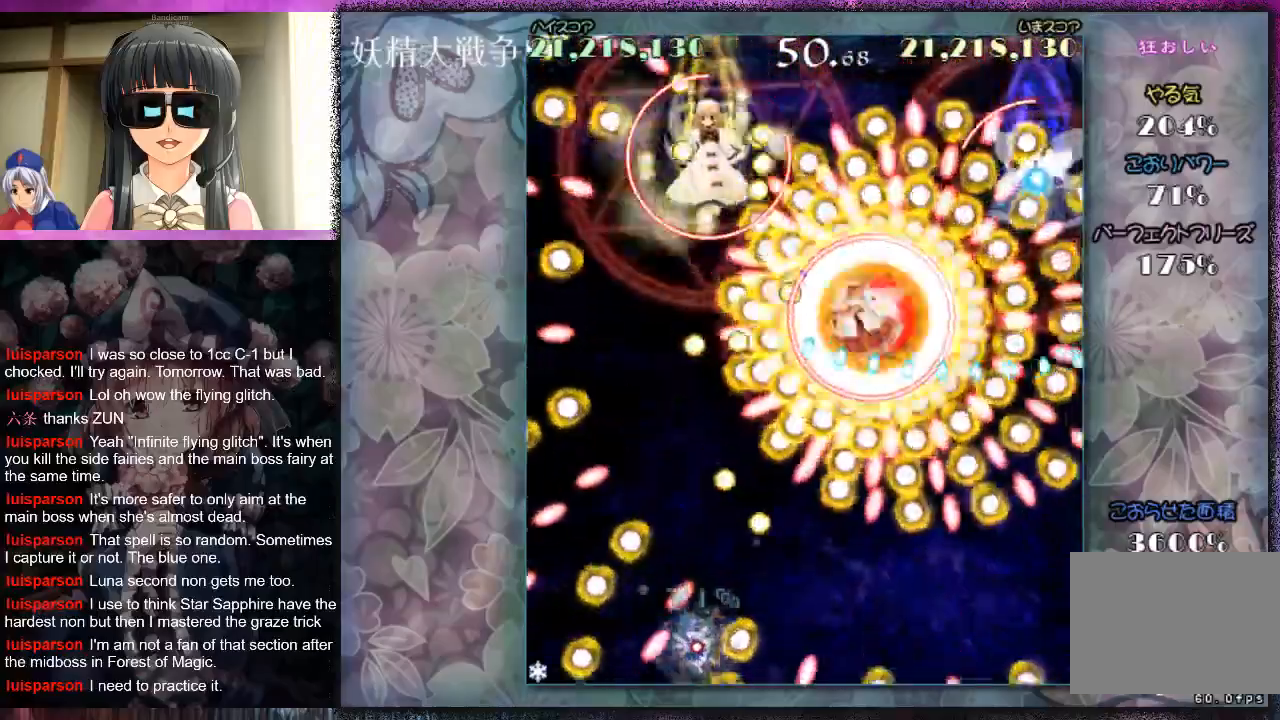
{"buttons": ["X", "L1"], "left_stick": "up", "events": [[133, "left_stick", "up"], [333, "left_stick", "up-left"], [500, "left_stick", "up"]]}
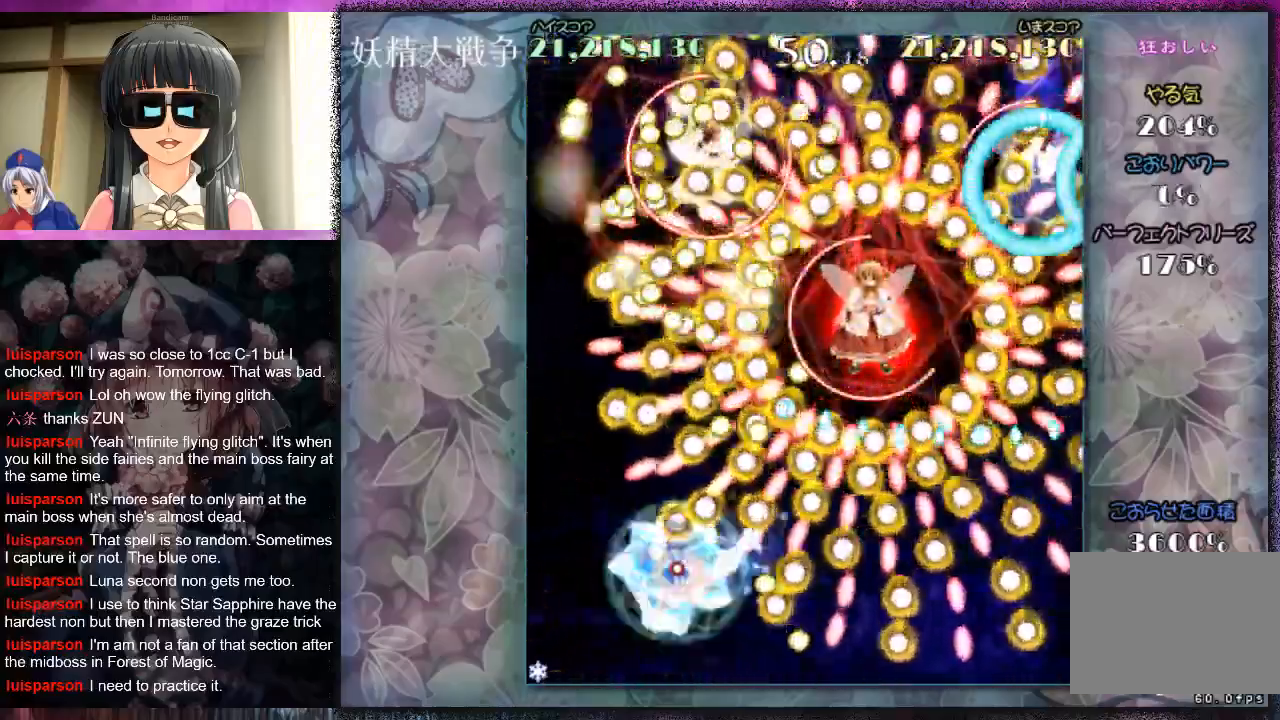
{"buttons": ["X", "L1"], "left_stick": "left", "events": [[67, "X", "up"], [133, "X", "down"], [133, "left_stick", "down-left"], [233, "X", "up"], [300, "X", "down"], [400, "X", "up"], [467, "left_stick", "left"], [500, "X", "down"]]}
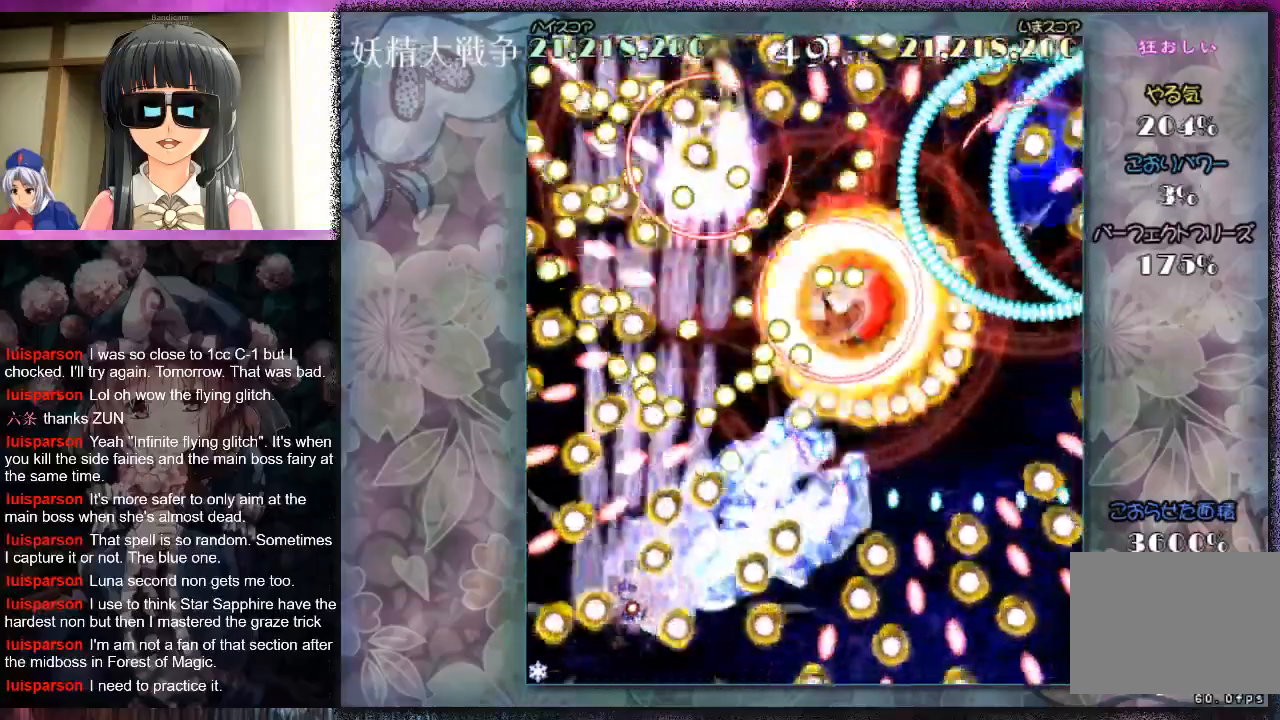
{"buttons": ["L1"], "left_stick": "center", "events": [[100, "X", "up"], [133, "left_stick", "down"], [200, "X", "down"], [200, "left_stick", "down-right"], [267, "X", "up"], [333, "X", "down"], [400, "left_stick", "center"], [433, "X", "up"]]}
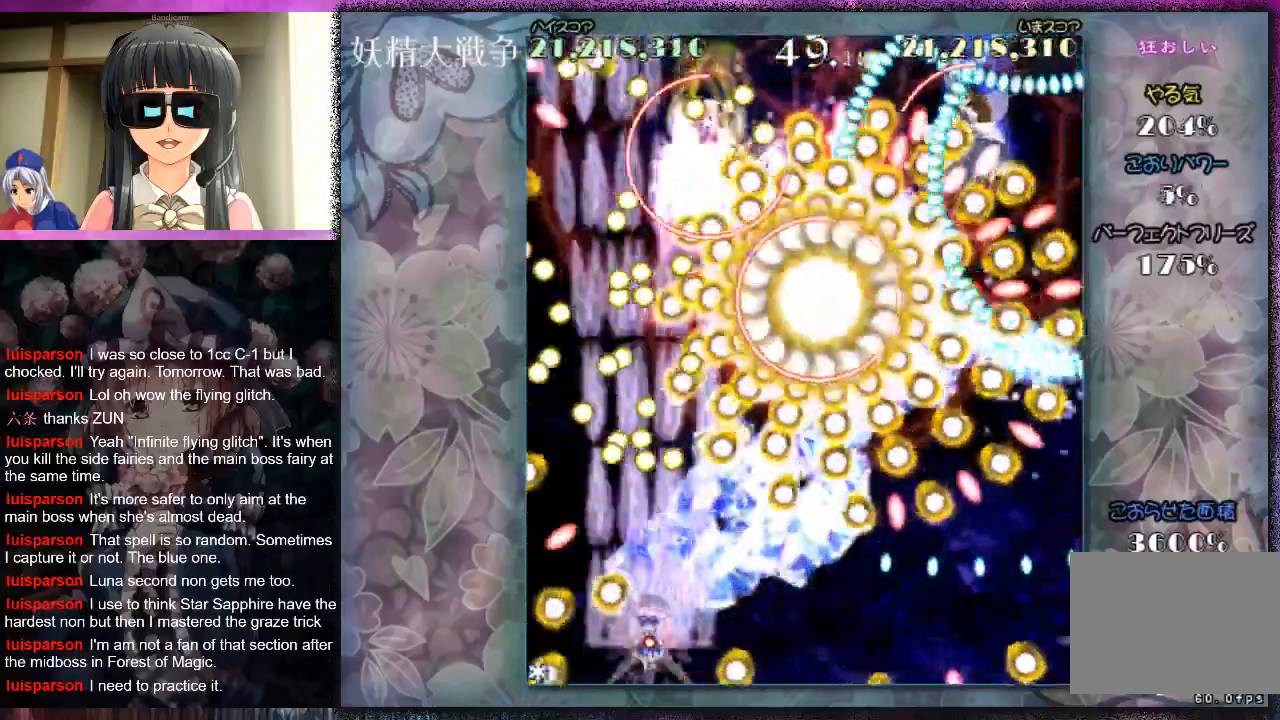
{"buttons": ["X", "L1"], "left_stick": "center", "events": [[33, "X", "down"], [100, "L1", "up"], [100, "X", "up"], [200, "X", "down"], [267, "X", "up"], [333, "L1", "down"], [367, "X", "down"], [433, "X", "up"], [500, "X", "down"]]}
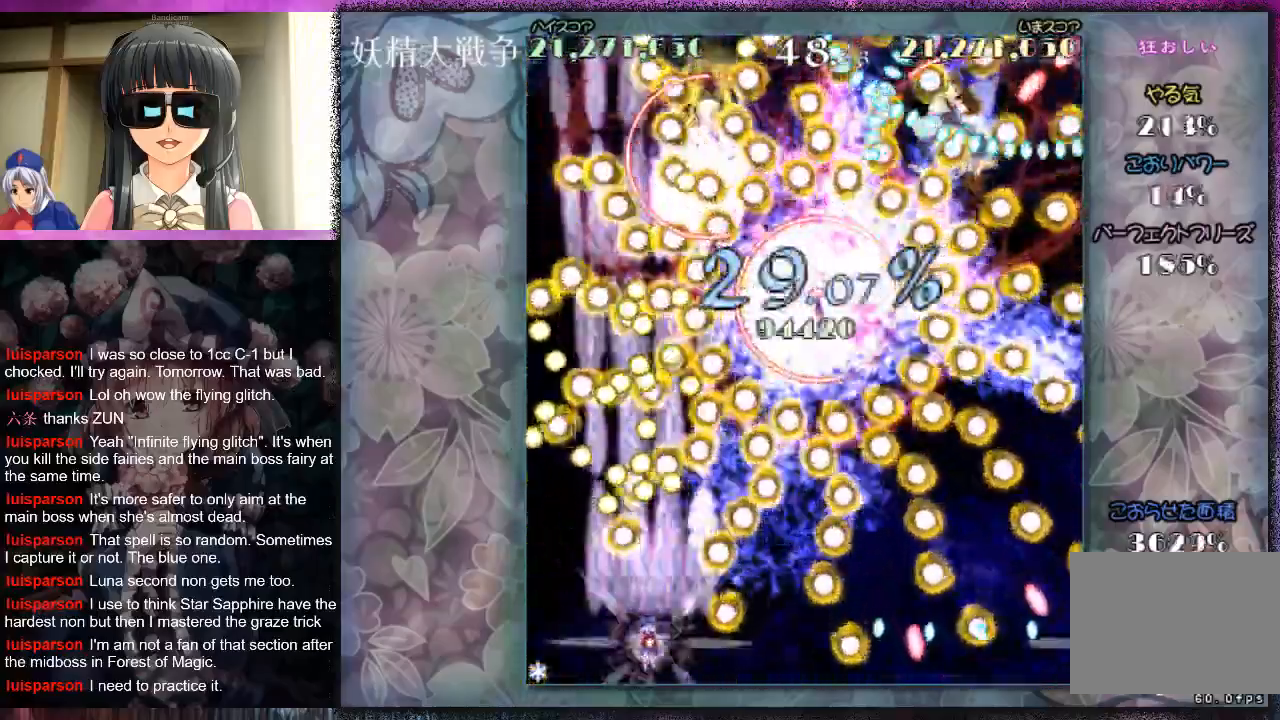
{"buttons": ["X", "L1"], "left_stick": "center", "events": [[100, "X", "up"], [167, "X", "down"], [167, "left_stick", "up-left"], [467, "left_stick", "center"]]}
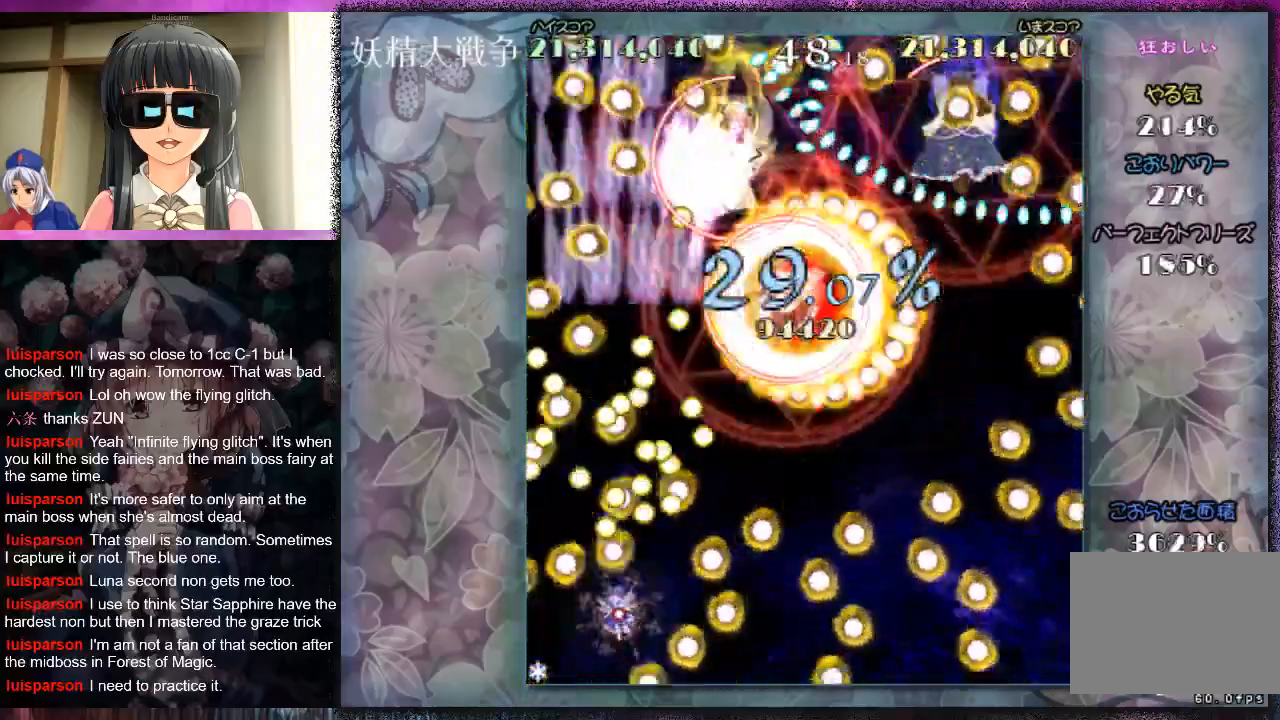
{"buttons": ["X", "L1"], "left_stick": "down-right", "events": [[33, "left_stick", "down-left"], [133, "left_stick", "center"], [300, "left_stick", "right"], [500, "left_stick", "down-right"]]}
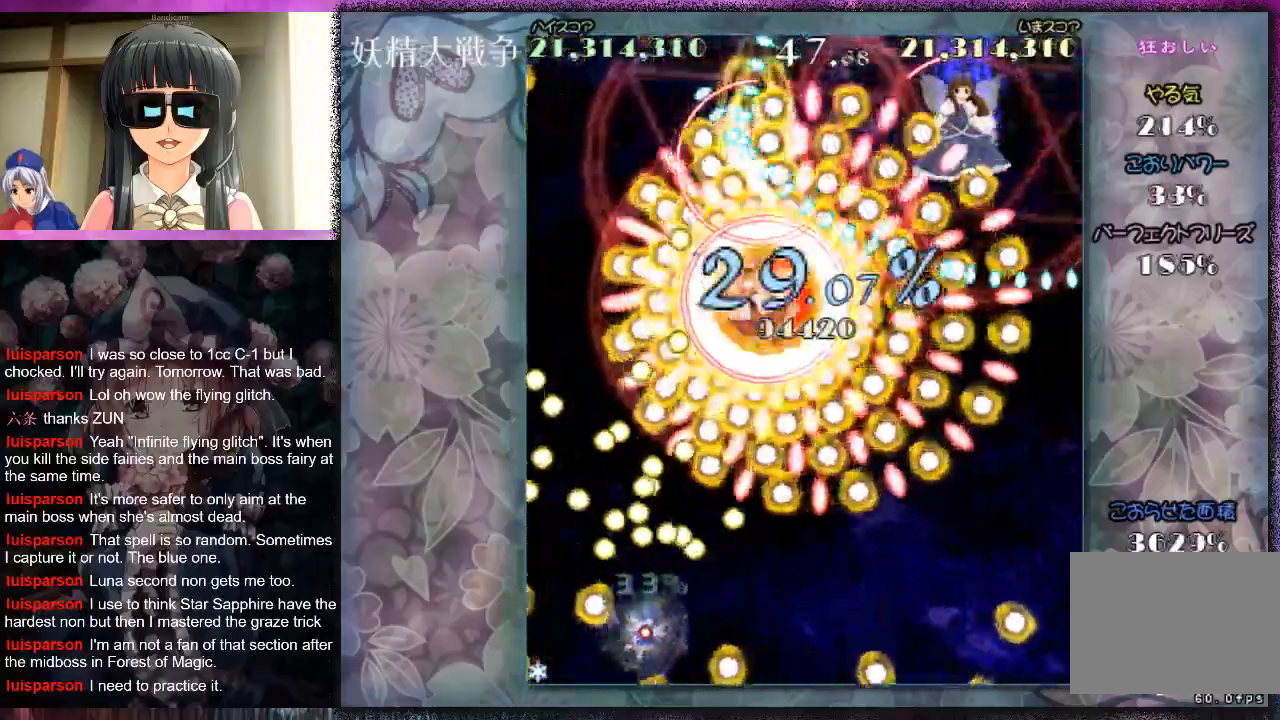
{"buttons": ["L1"], "left_stick": "center", "events": [[233, "left_stick", "down-left"], [433, "left_stick", "center"], [500, "X", "up"]]}
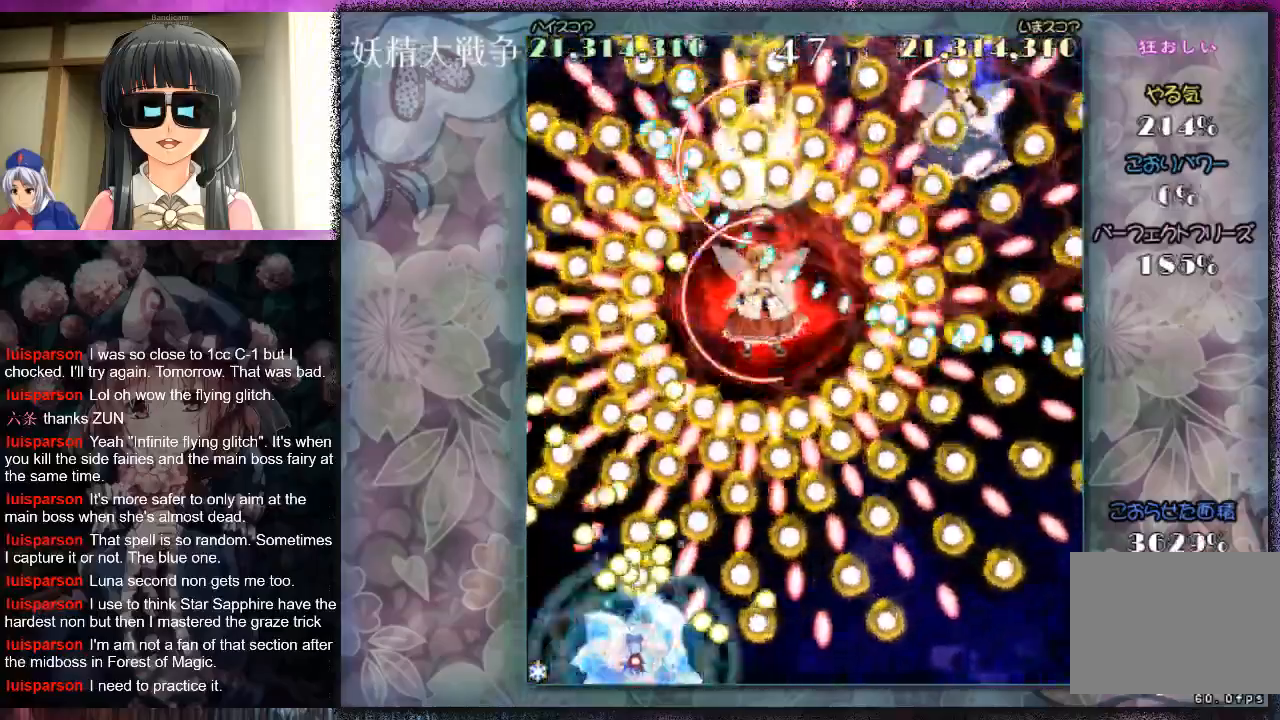
{"buttons": ["X", "L1"], "left_stick": "down-left", "events": [[33, "left_stick", "down-right"], [100, "X", "down"], [167, "X", "up"], [200, "left_stick", "down-left"], [267, "X", "down"], [300, "left_stick", "left"], [333, "X", "up"], [400, "left_stick", "down-left"], [433, "X", "down"]]}